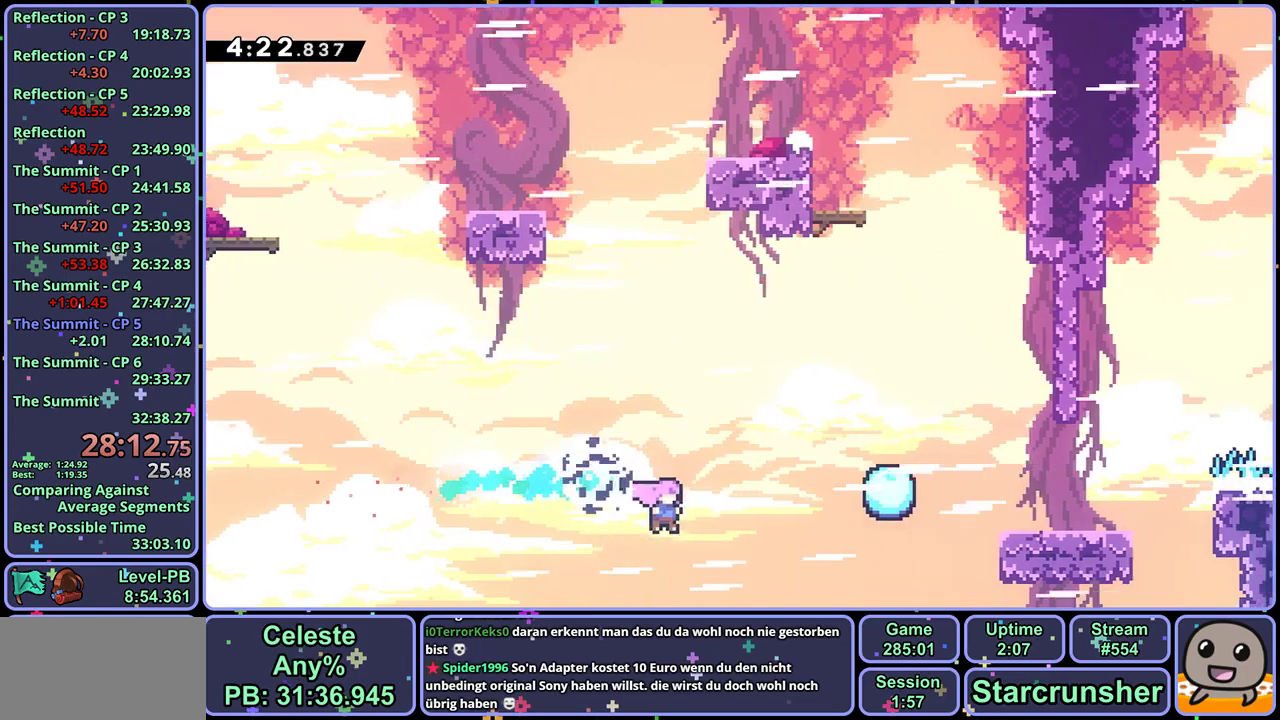
Gameplay with a controller (PlayStation layout); each line is a JSON object with the inputs held at the frame after it (dt_ms = milliseconds from this image to that frame). "events" lists button and stick changes between this image and that frame as [ms after this image, input, new state], when the widget could be followed in between. Not read: right_stick.
{"dt_ms": 500, "buttons": [], "left_stick": "right", "events": [[100, "R1", "up"], [183, "left_stick", "right"], [367, "R1", "down"], [483, "R1", "up"]]}
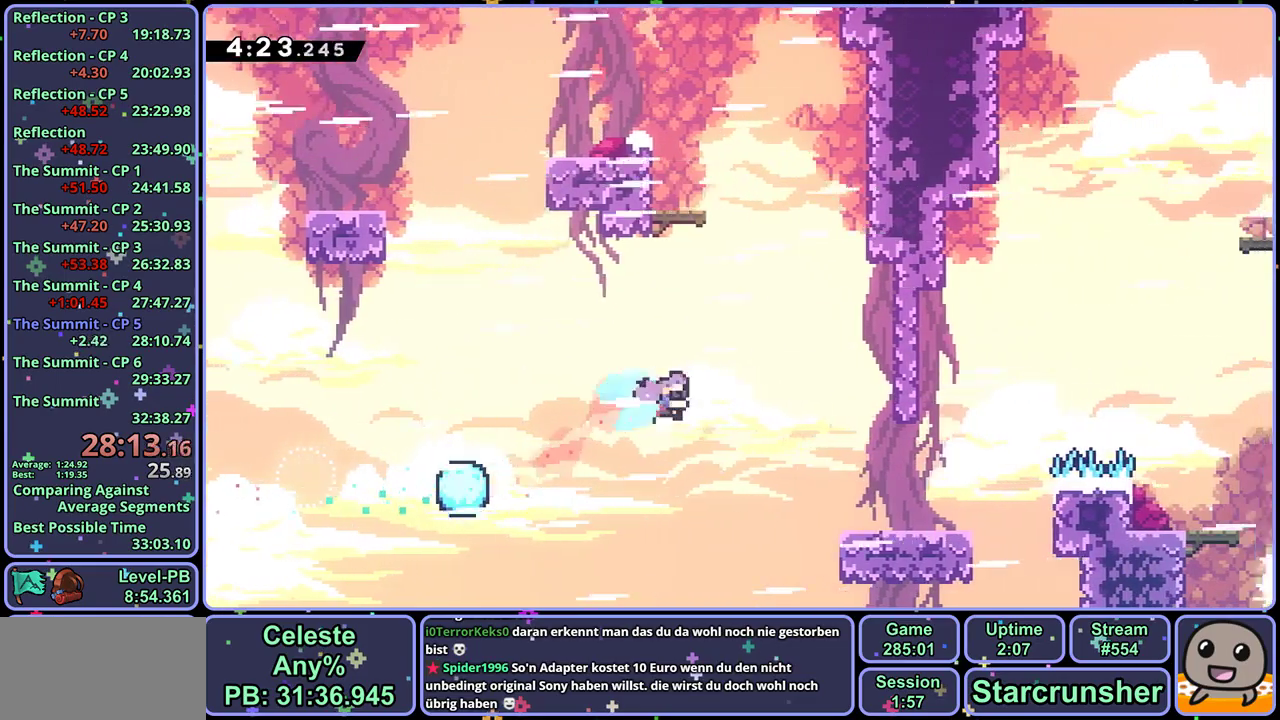
{"dt_ms": 500, "buttons": ["R1"], "left_stick": "down-right"}
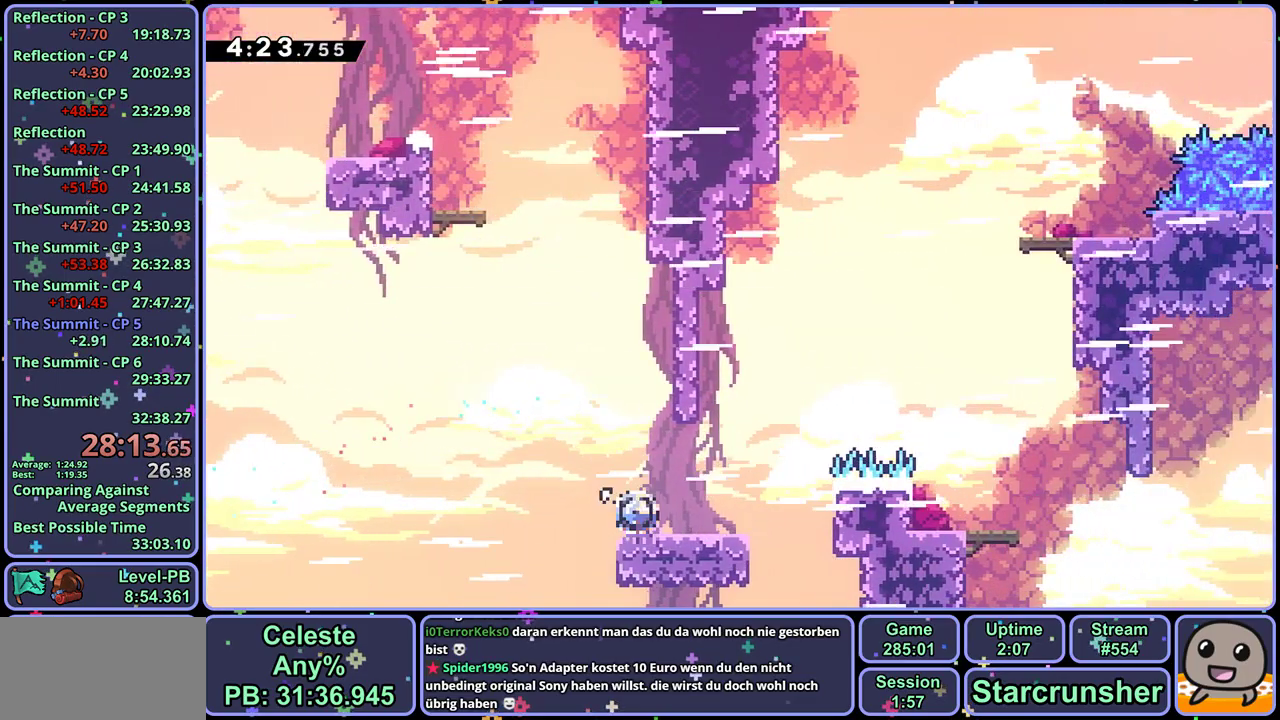
{"dt_ms": 500, "buttons": [], "left_stick": "down-right"}
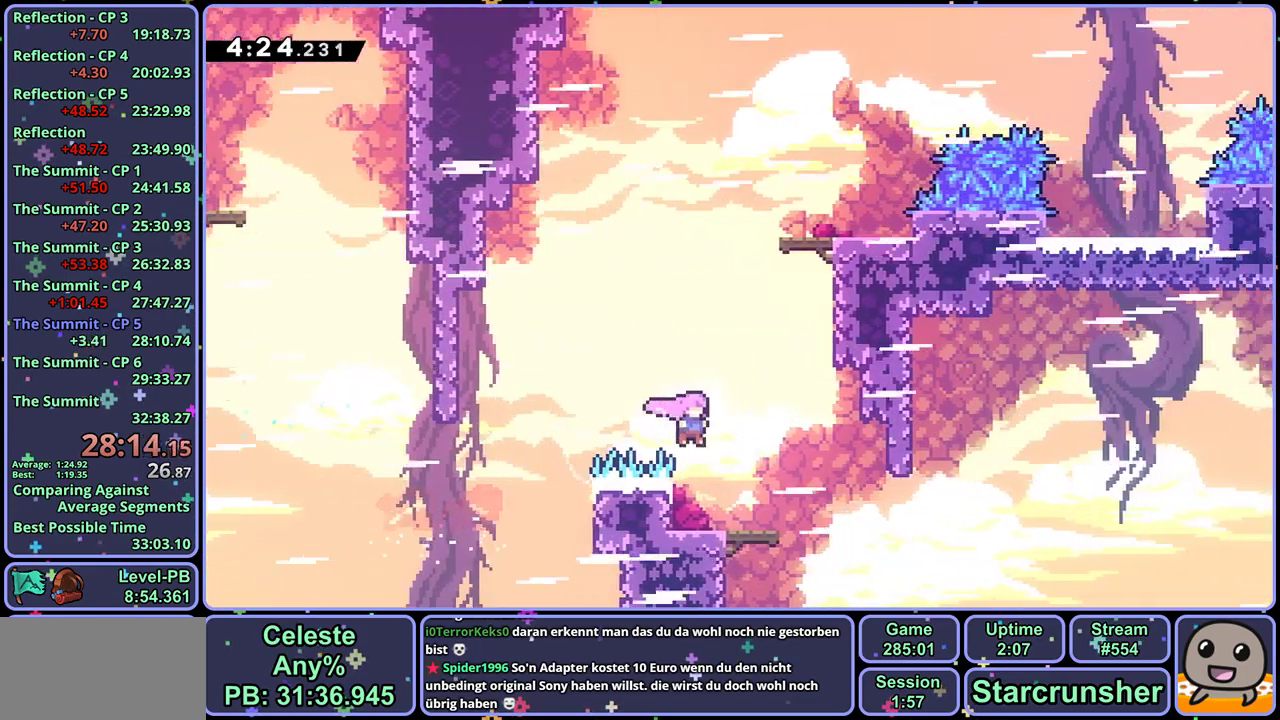
{"dt_ms": 500, "buttons": ["CROSS"], "left_stick": "right", "events": [[50, "R1", "down"], [250, "CROSS", "down"], [317, "left_stick", "right"], [483, "R1", "up"]]}
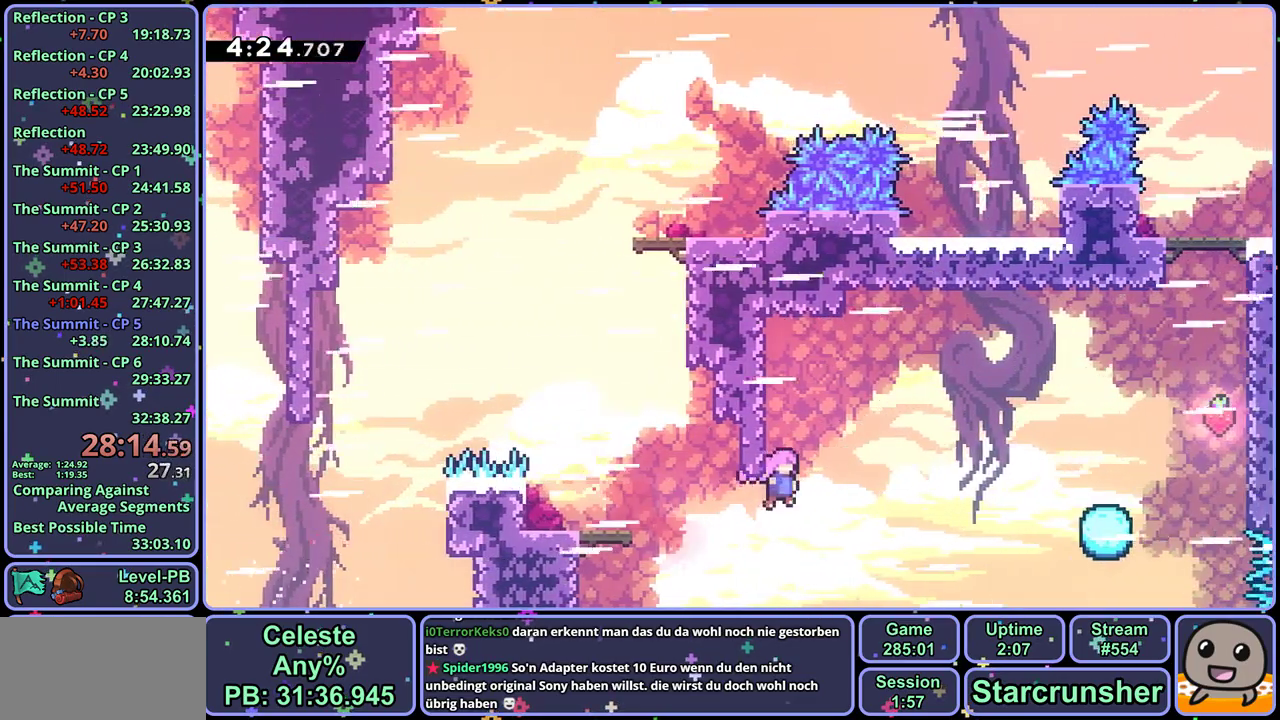
{"dt_ms": 500, "buttons": ["CROSS"], "left_stick": "up-right", "events": [[67, "left_stick", "up-right"]]}
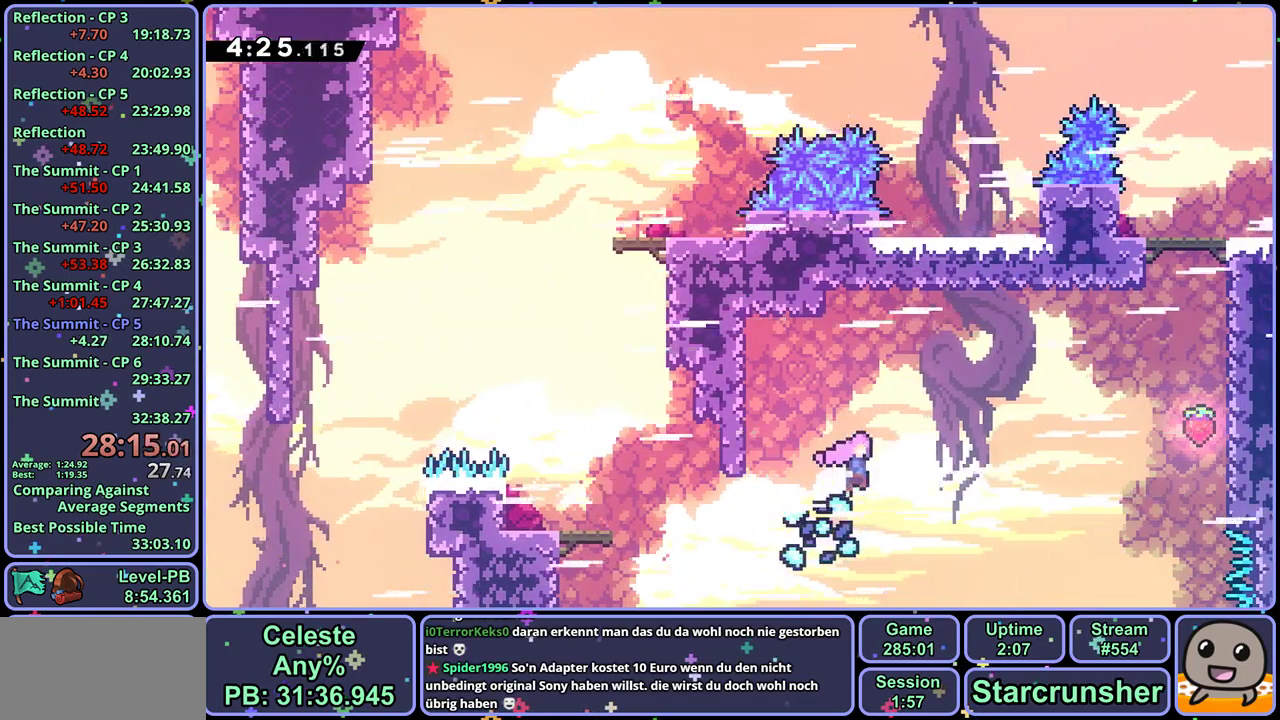
{"dt_ms": 500, "buttons": ["CROSS", "R1"], "left_stick": "right", "events": [[167, "left_stick", "right"], [433, "R1", "down"]]}
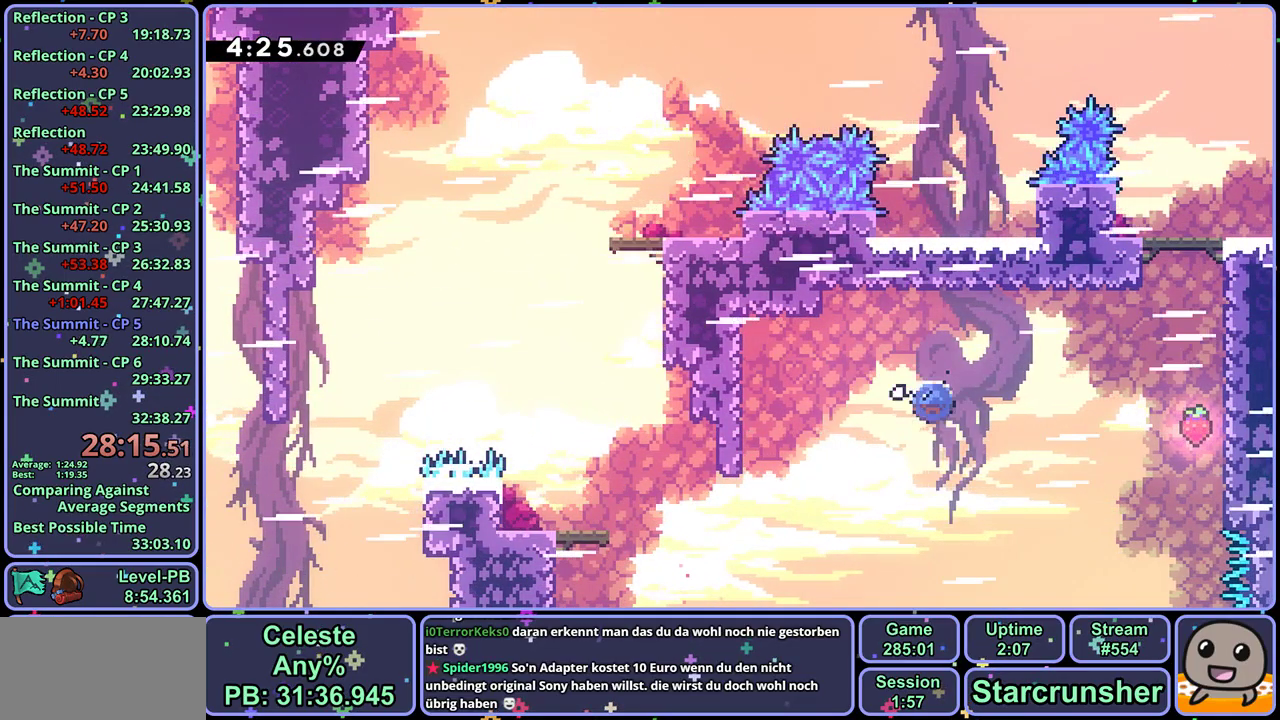
{"dt_ms": 500, "buttons": [], "left_stick": "up-right", "events": [[50, "R1", "up"], [233, "left_stick", "down-left"], [300, "R1", "down"], [333, "left_stick", "center"], [417, "left_stick", "down-left"], [467, "R1", "up"], [483, "CROSS", "up"], [500, "left_stick", "up-right"]]}
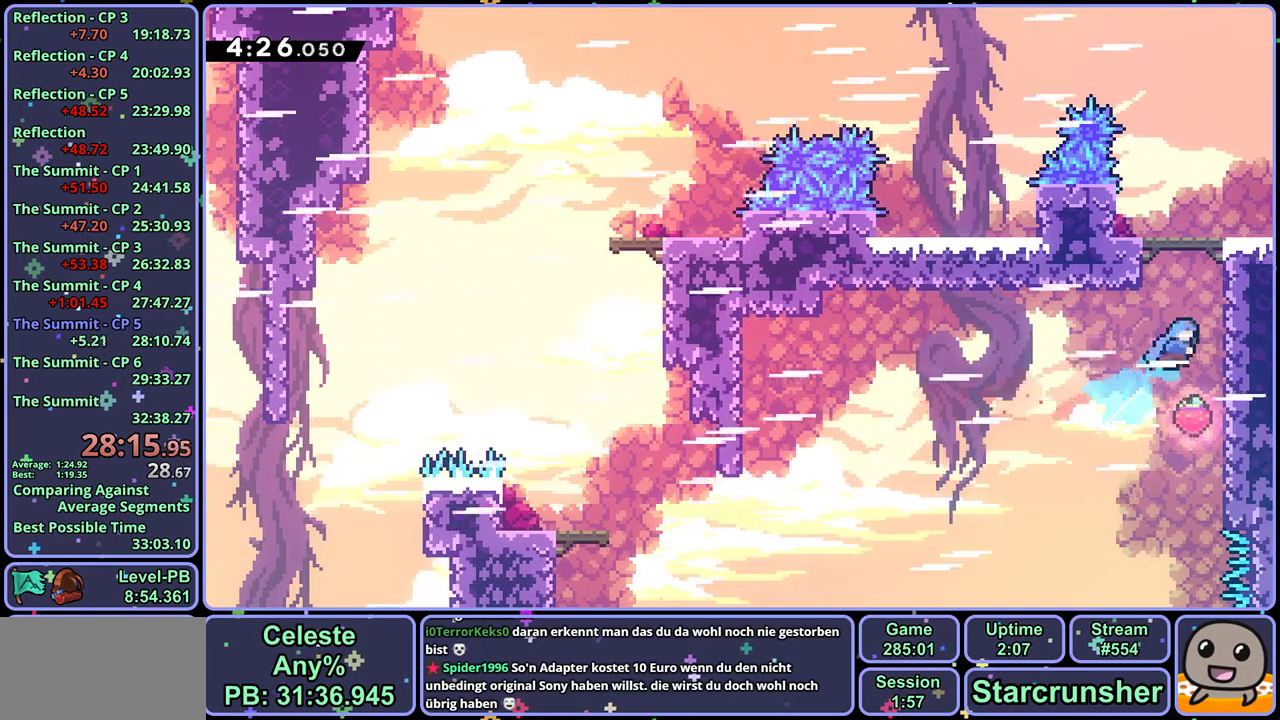
{"dt_ms": 500, "buttons": [], "left_stick": "center", "events": [[83, "L1", "down"], [100, "CROSS", "down"], [367, "CROSS", "up"], [400, "L1", "up"], [400, "left_stick", "center"]]}
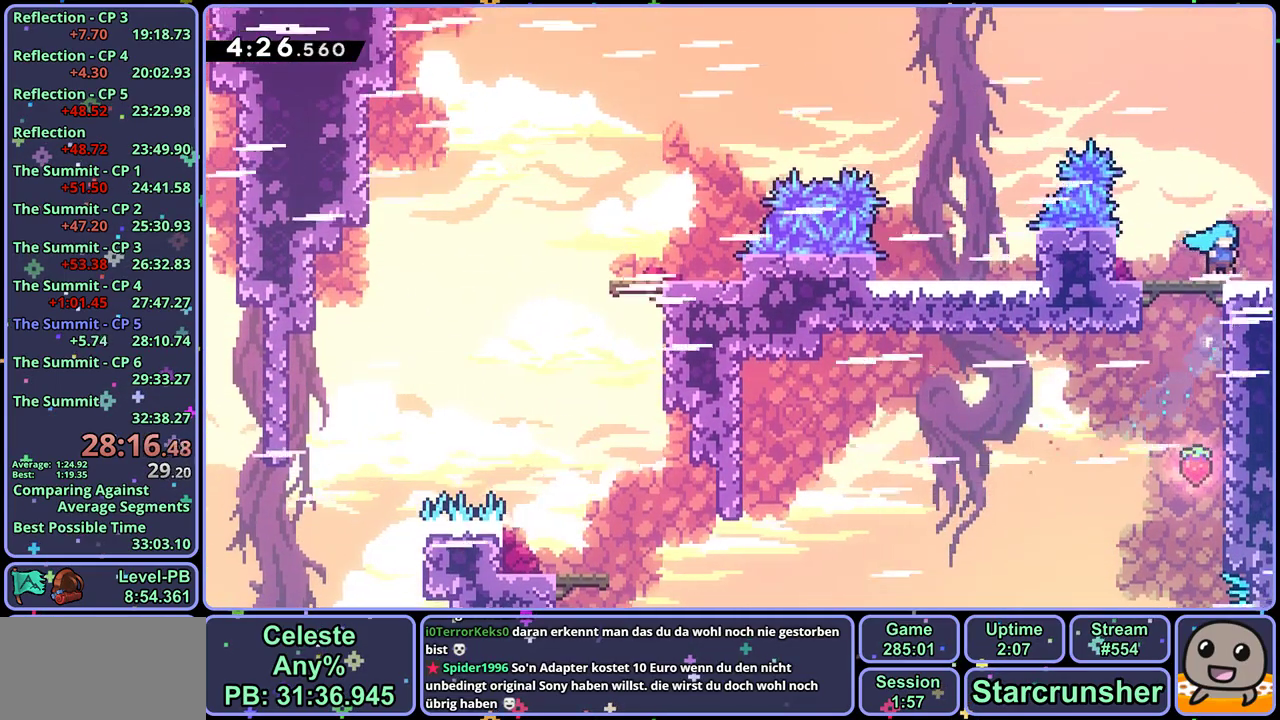
{"dt_ms": 1000, "buttons": ["CROSS"], "left_stick": "up-right", "events": [[17, "left_stick", "down-right"], [67, "R1", "down"], [133, "CROSS", "down"], [233, "R1", "up"], [367, "left_stick", "center"], [567, "left_stick", "right"], [767, "left_stick", "up-right"]]}
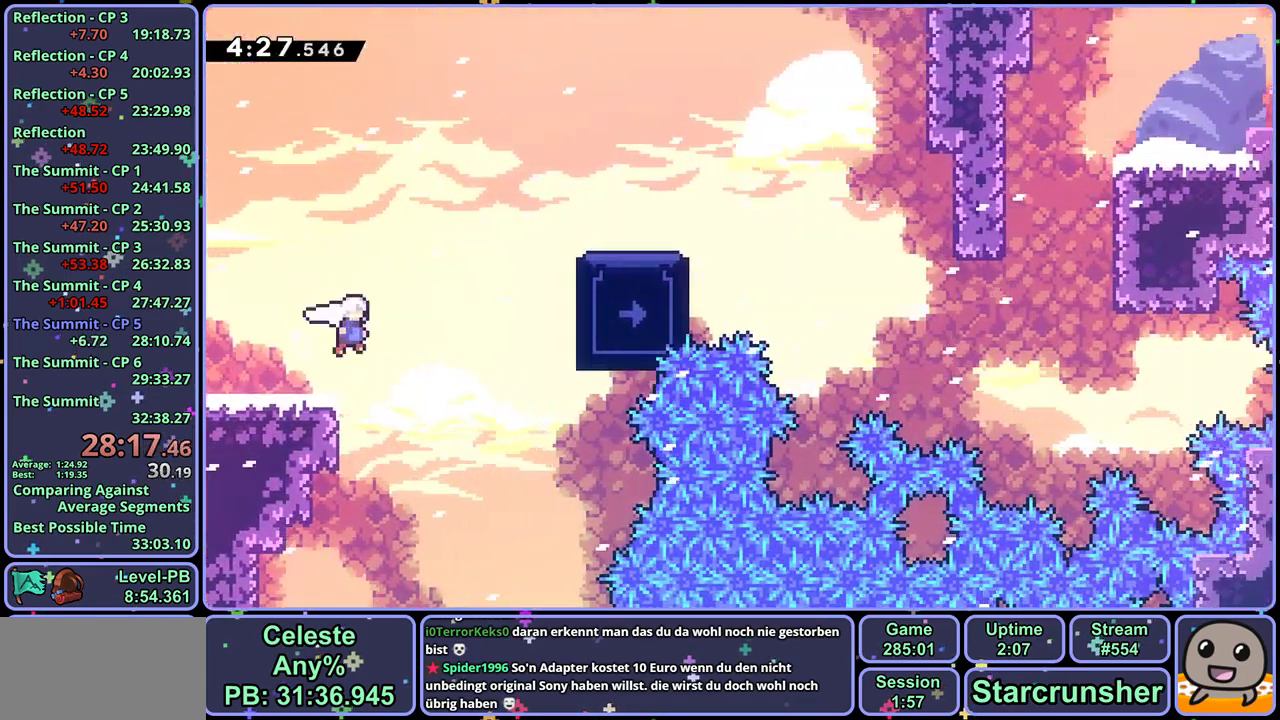
{"dt_ms": 500, "buttons": [], "left_stick": "center", "events": [[33, "R1", "down"], [117, "CROSS", "up"], [133, "R1", "up"], [383, "left_stick", "center"]]}
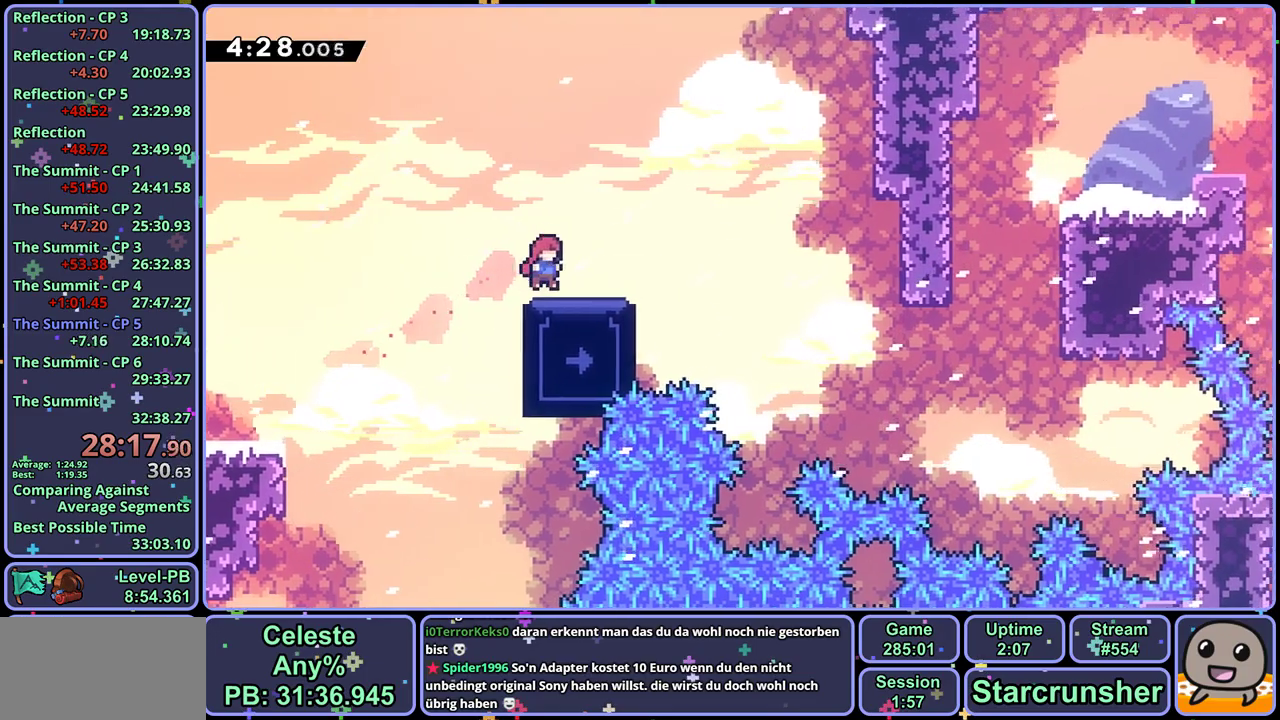
{"dt_ms": 500, "buttons": [], "left_stick": "center", "events": []}
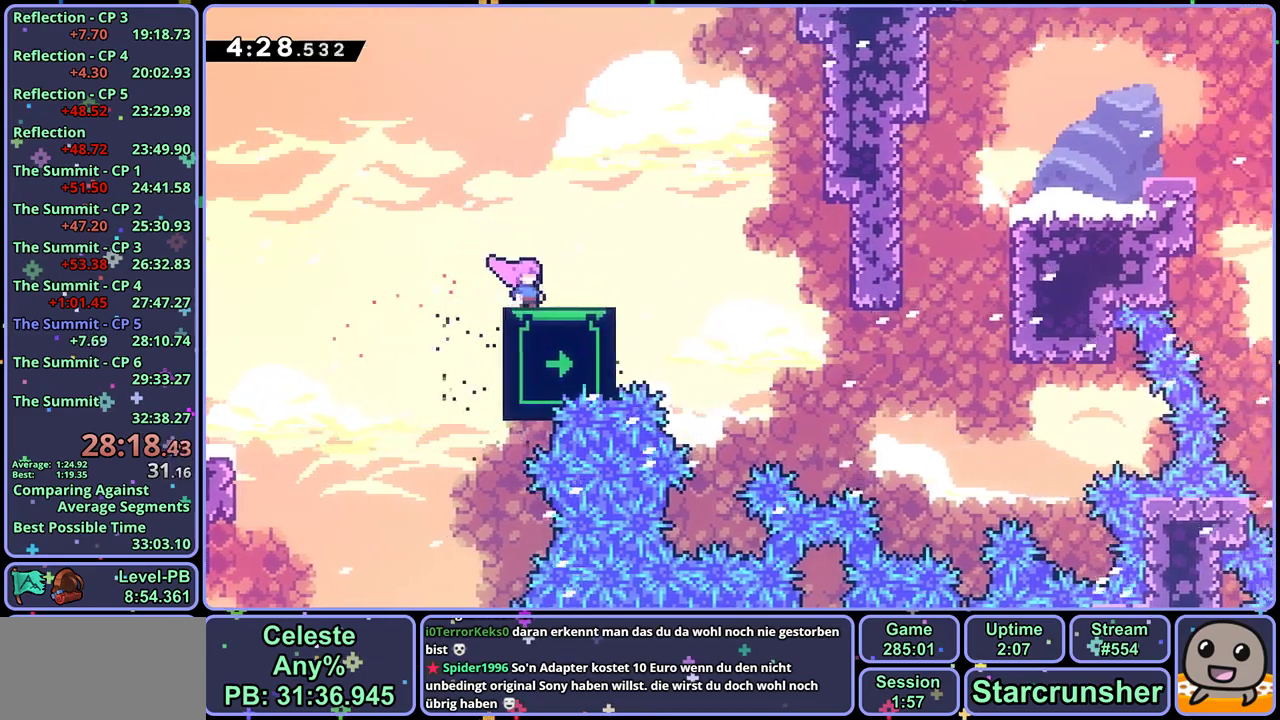
{"dt_ms": 500, "buttons": [], "left_stick": "center", "events": []}
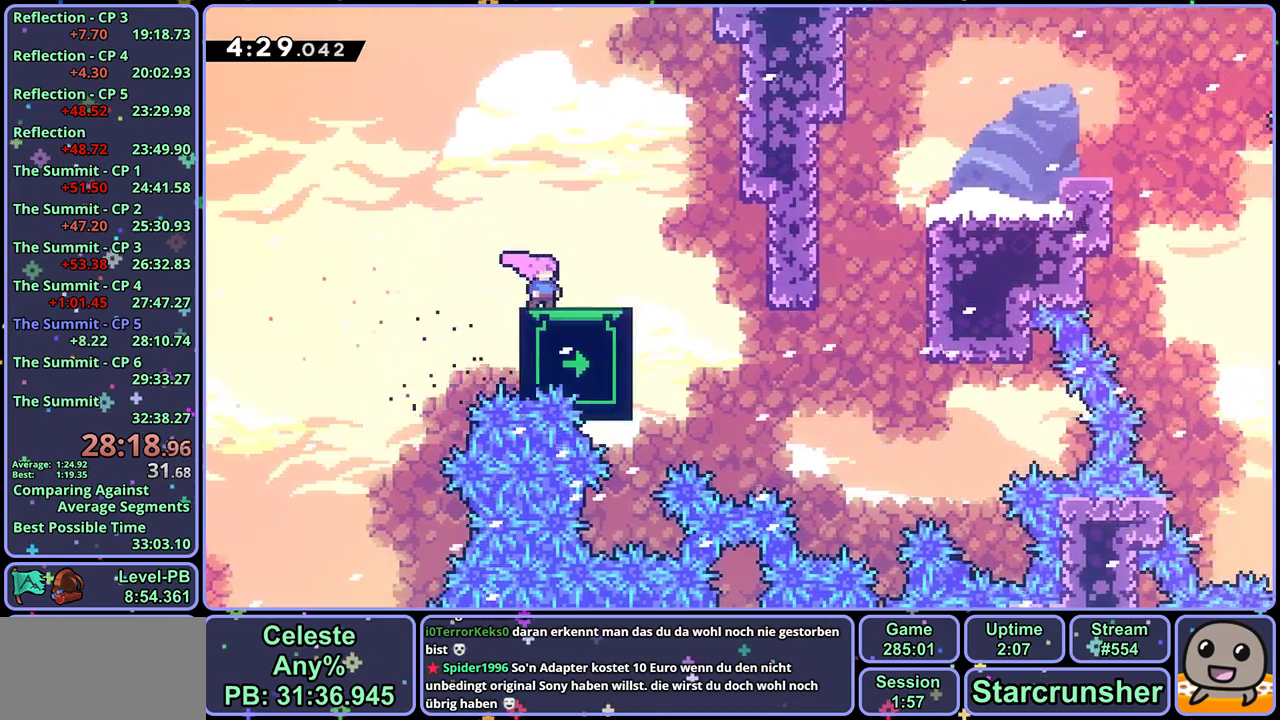
{"dt_ms": 500, "buttons": [], "left_stick": "down", "events": [[183, "left_stick", "down"]]}
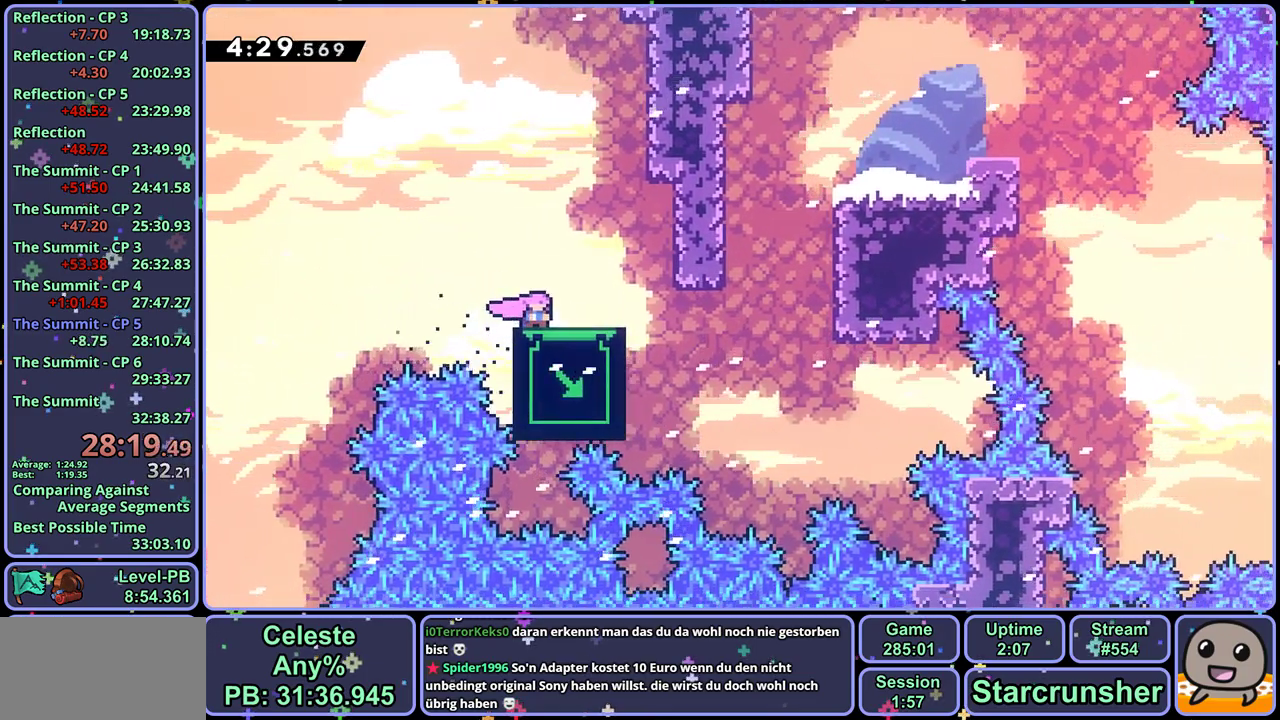
{"dt_ms": 500, "buttons": [], "left_stick": "center", "events": [[133, "left_stick", "center"]]}
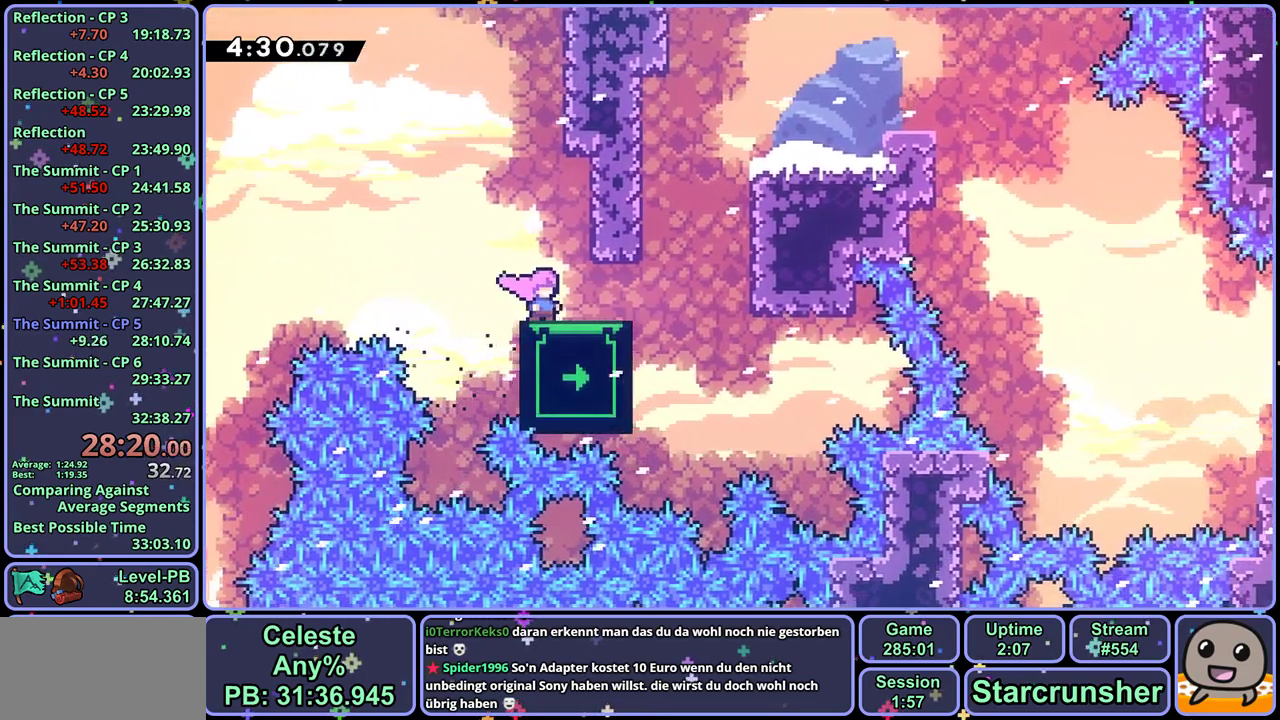
{"dt_ms": 500, "buttons": ["CROSS", "L1"], "left_stick": "right", "events": [[367, "left_stick", "right"], [450, "CROSS", "down"], [450, "L1", "down"]]}
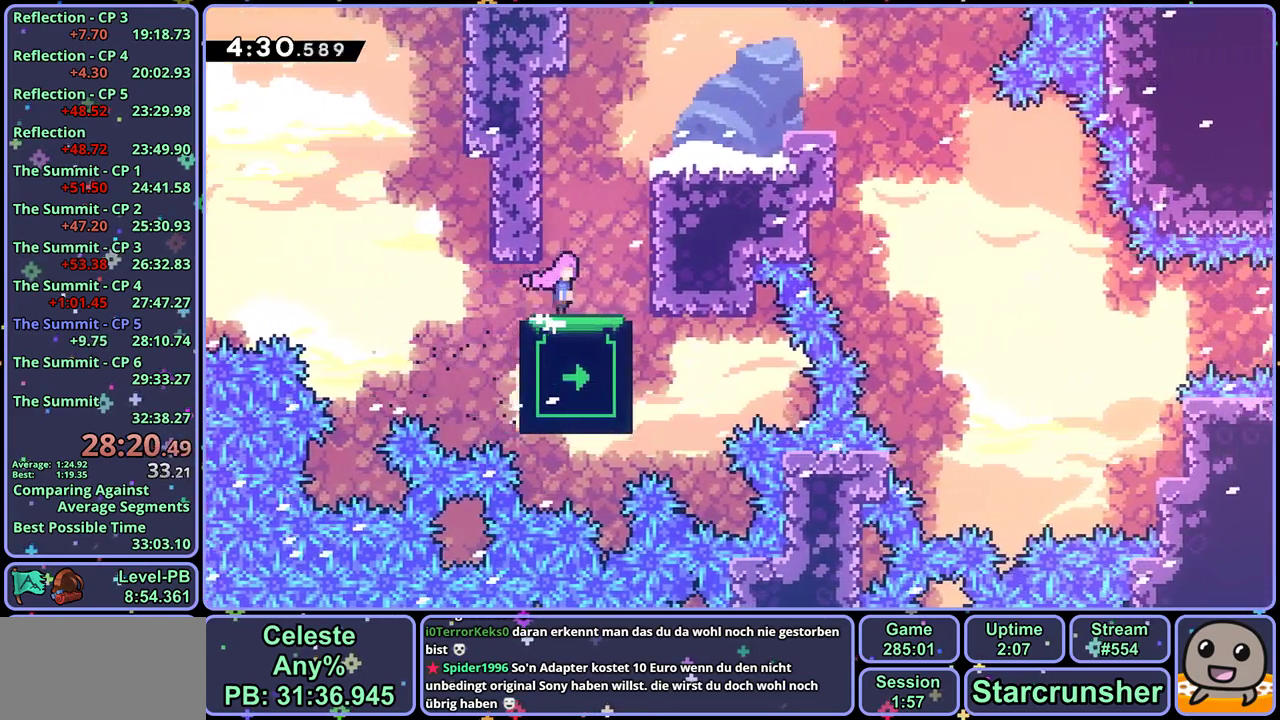
{"dt_ms": 500, "buttons": ["L1"], "left_stick": "right", "events": [[83, "CROSS", "up"], [133, "CROSS", "down"], [500, "CROSS", "up"]]}
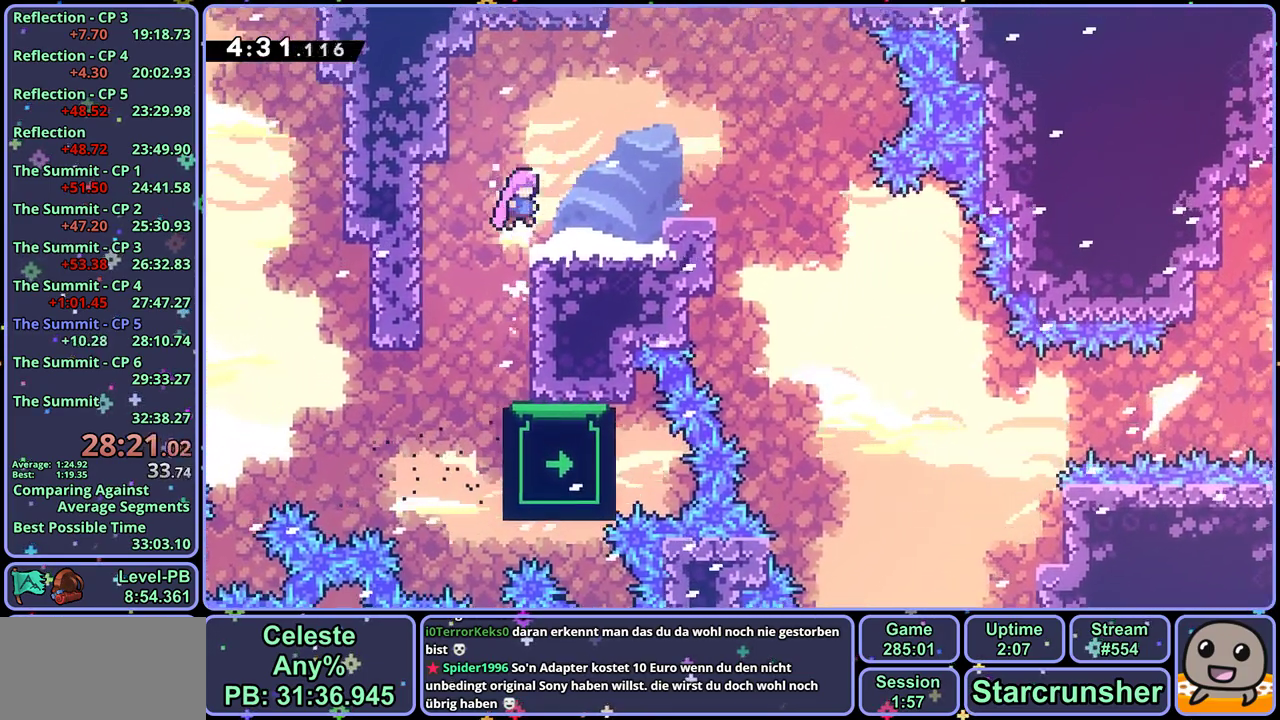
{"dt_ms": 500, "buttons": ["CROSS"], "left_stick": "right", "events": [[200, "CROSS", "down"], [283, "CROSS", "up"], [300, "L1", "up"], [467, "CROSS", "down"]]}
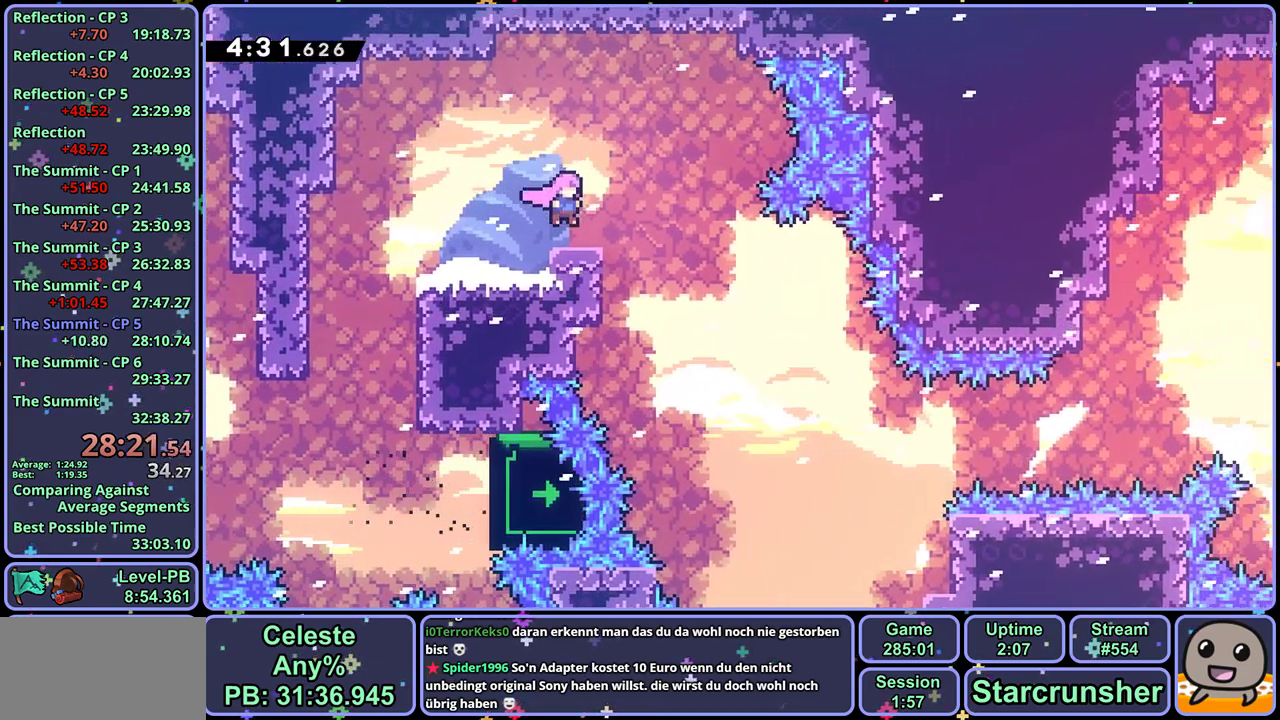
{"dt_ms": 500, "buttons": [], "left_stick": "center", "events": [[33, "CROSS", "up"], [317, "left_stick", "center"]]}
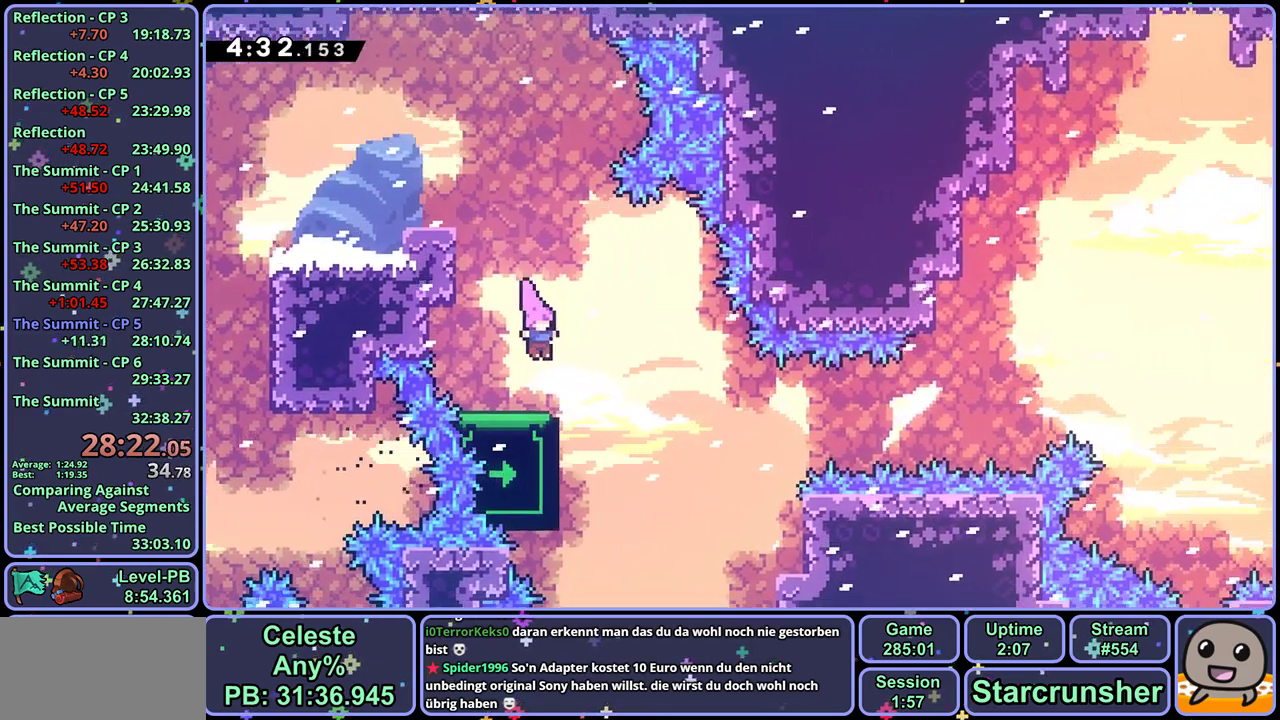
{"dt_ms": 500, "buttons": [], "left_stick": "center", "events": [[217, "left_stick", "left"], [350, "left_stick", "center"]]}
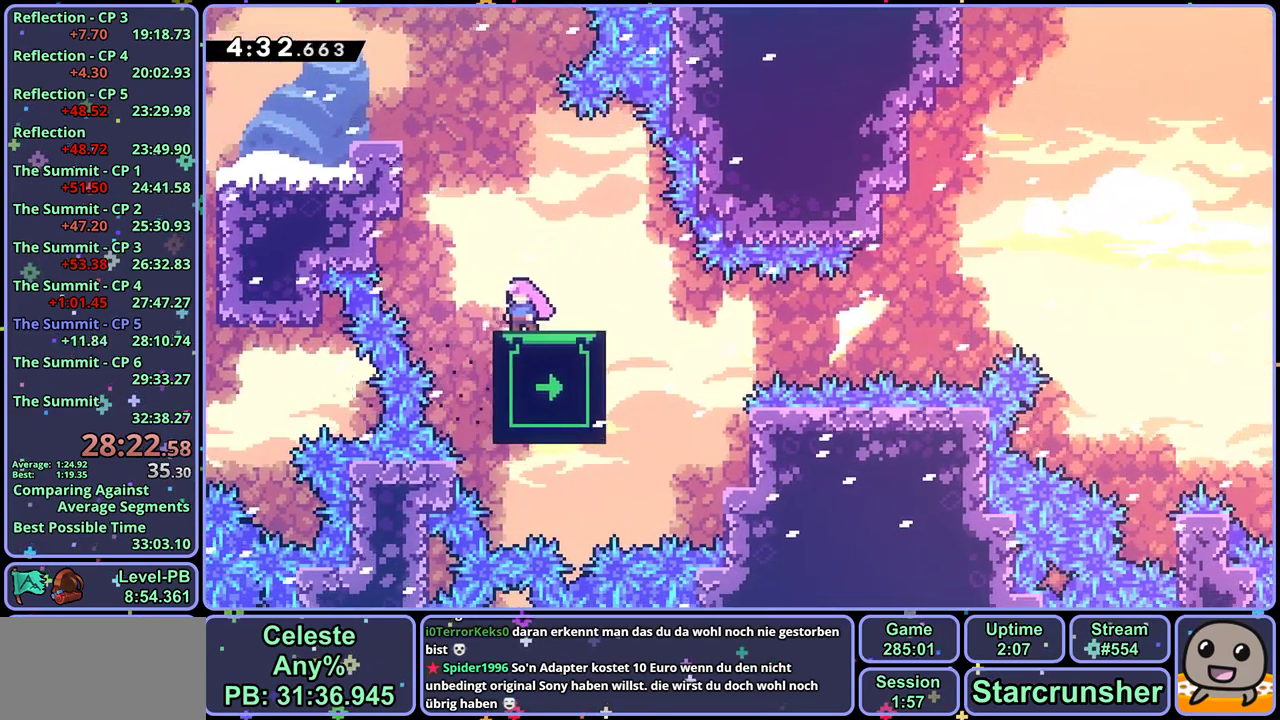
{"dt_ms": 500, "buttons": [], "left_stick": "center", "events": [[250, "left_stick", "up"], [350, "left_stick", "center"]]}
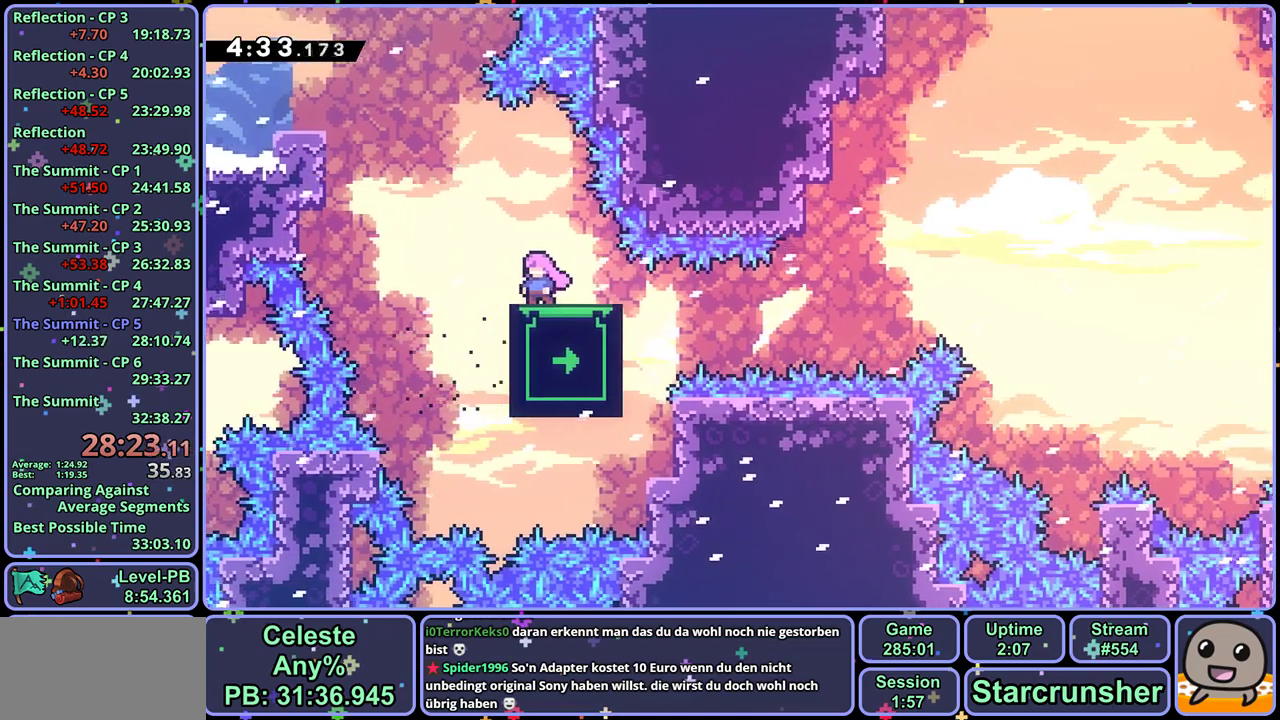
{"dt_ms": 500, "buttons": ["CROSS", "R1"], "left_stick": "right", "events": [[117, "left_stick", "down-right"], [183, "R1", "down"], [333, "left_stick", "right"], [400, "CROSS", "down"]]}
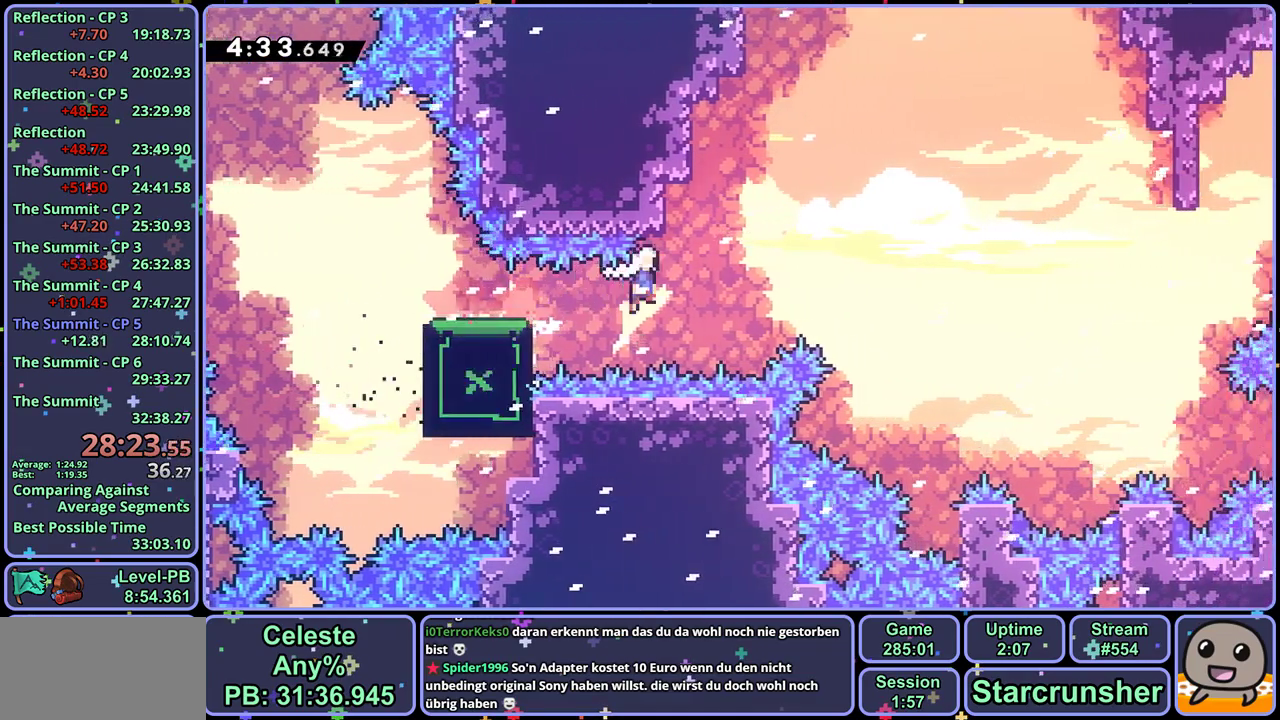
{"dt_ms": 500, "buttons": ["CROSS", "R1"], "left_stick": "up-right", "events": [[17, "left_stick", "up-right"], [100, "R1", "up"], [417, "R1", "down"]]}
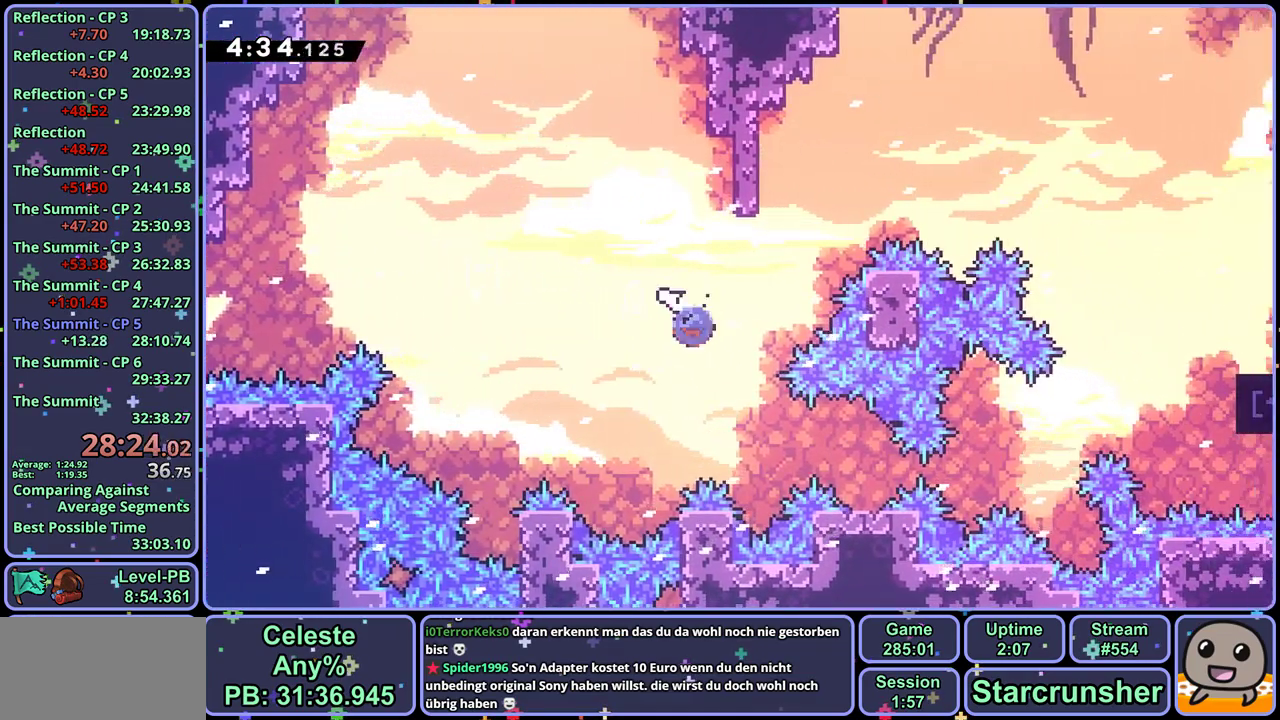
{"dt_ms": 500, "buttons": ["R1"], "left_stick": "right", "events": [[100, "R1", "up"], [233, "left_stick", "right"], [333, "CROSS", "up"], [383, "R1", "down"]]}
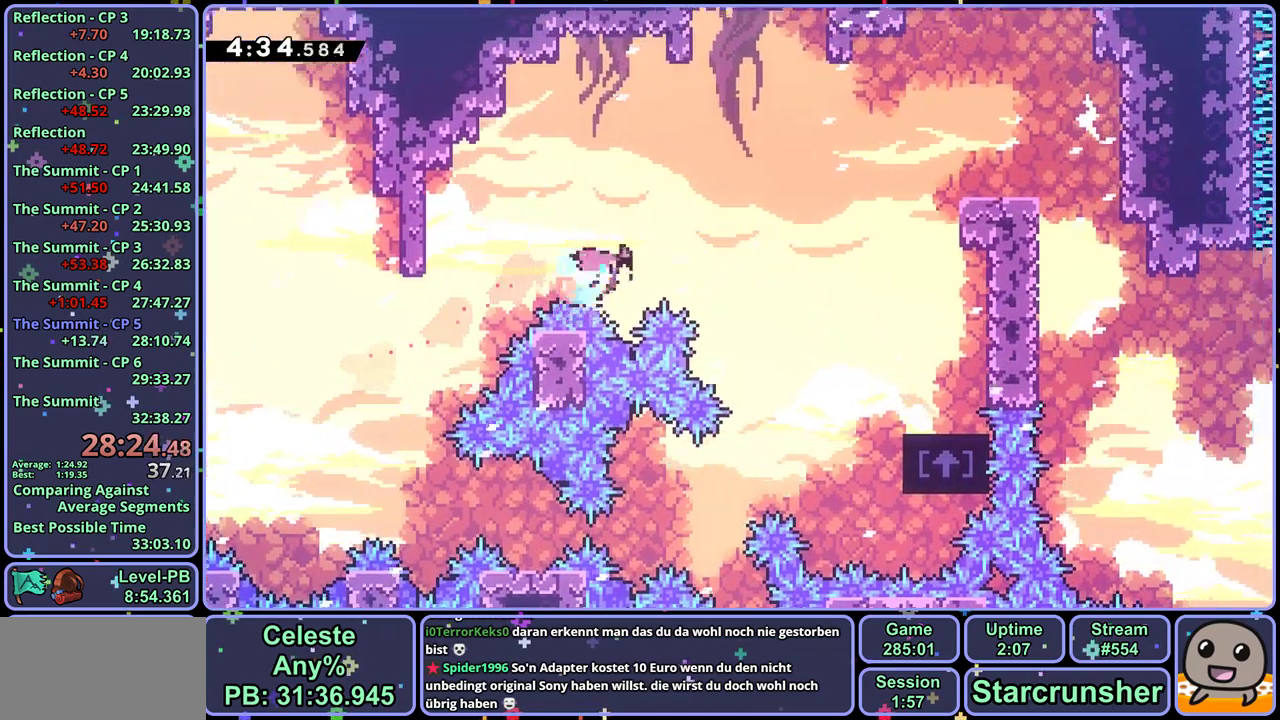
{"dt_ms": 500, "buttons": ["L1"], "left_stick": "right", "events": [[33, "R1", "up"], [417, "L1", "down"]]}